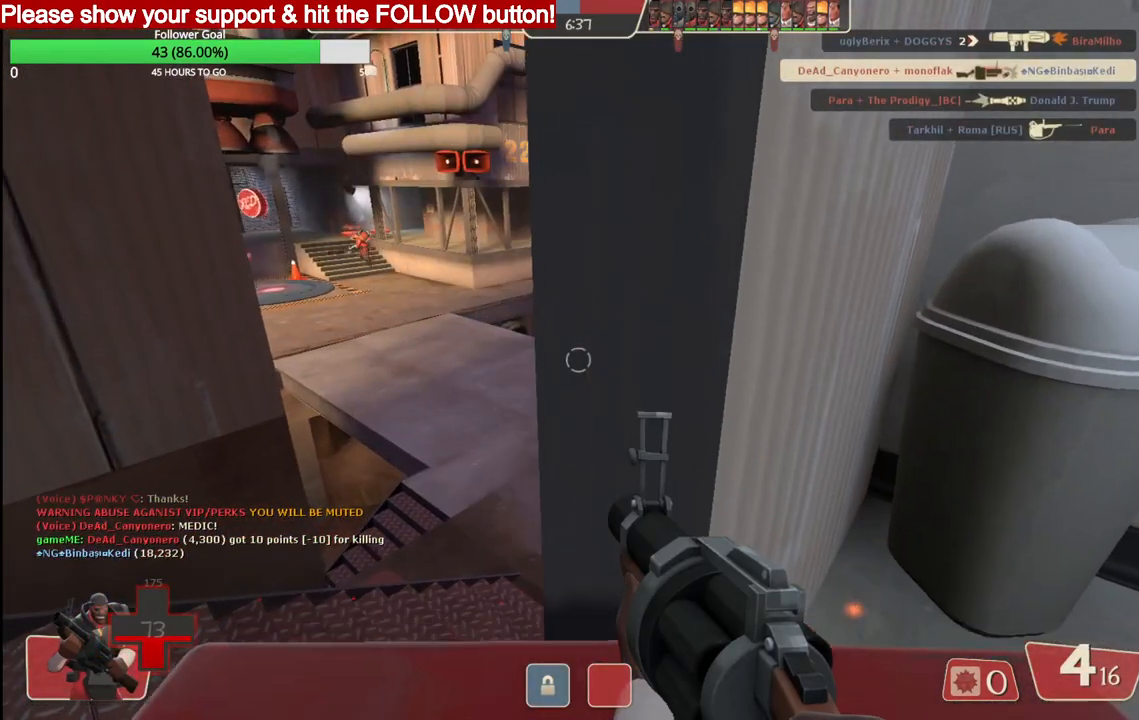
Gameplay with a controller (PlayStation layout); each line is a JSON object with the inputs held at the frame after it. "events" lists button and stick changes between this image and that frame as [ms after this image, input, new state], when the widget could be followed in between.
{"buttons": ["SQUARE"], "left_stick": "center", "right_stick": "center", "events": [[50, "SQUARE", "up"], [133, "SQUARE", "down"], [200, "SQUARE", "up"], [283, "SQUARE", "down"], [383, "SQUARE", "up"], [467, "SQUARE", "down"]]}
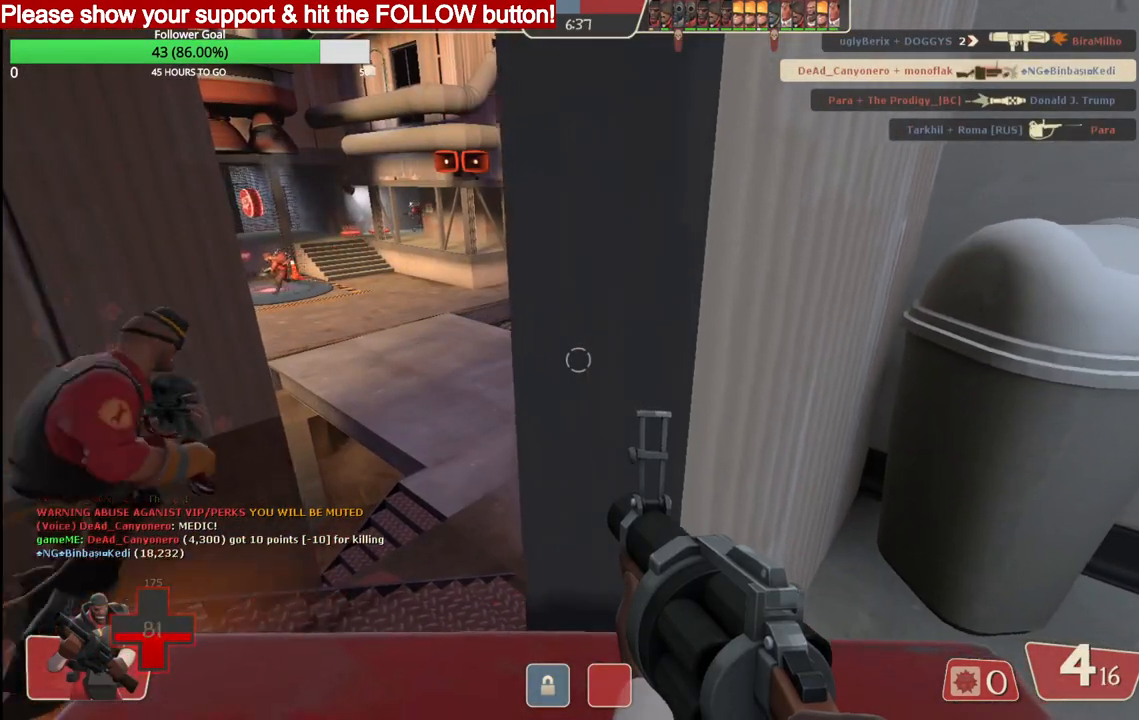
{"buttons": [], "left_stick": "center", "right_stick": "center", "events": [[67, "SQUARE", "up"], [133, "SQUARE", "down"], [233, "SQUARE", "up"]]}
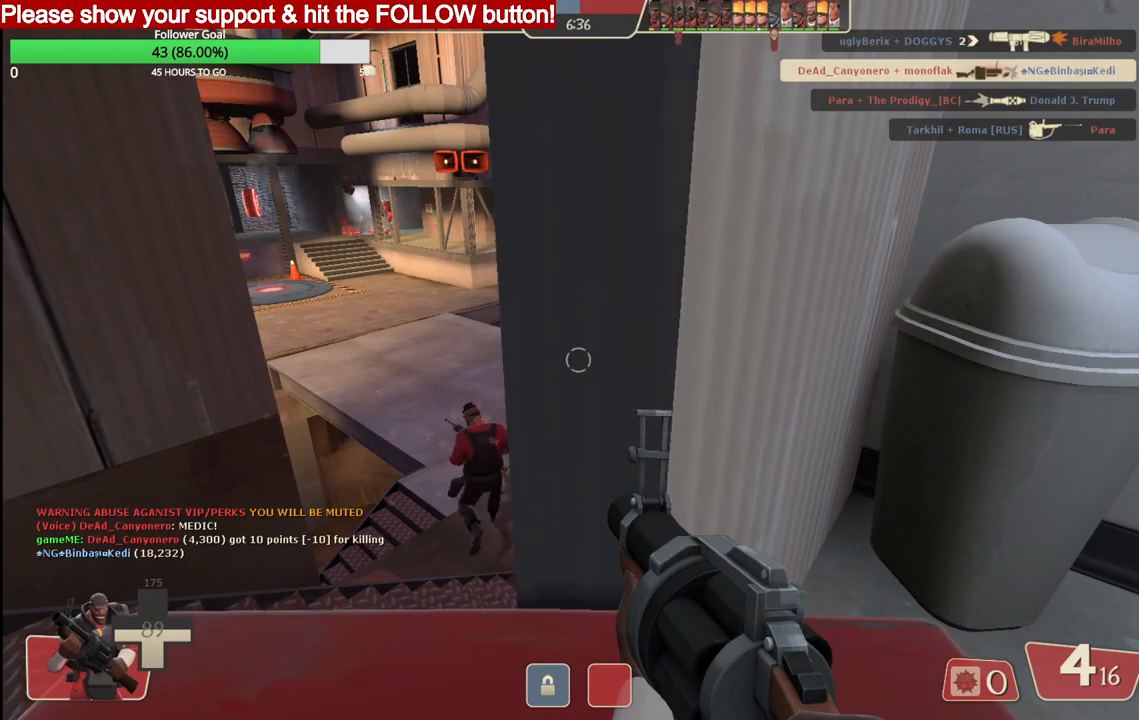
{"buttons": [], "left_stick": "center", "right_stick": "center", "events": [[200, "right_stick", "left"], [433, "right_stick", "center"]]}
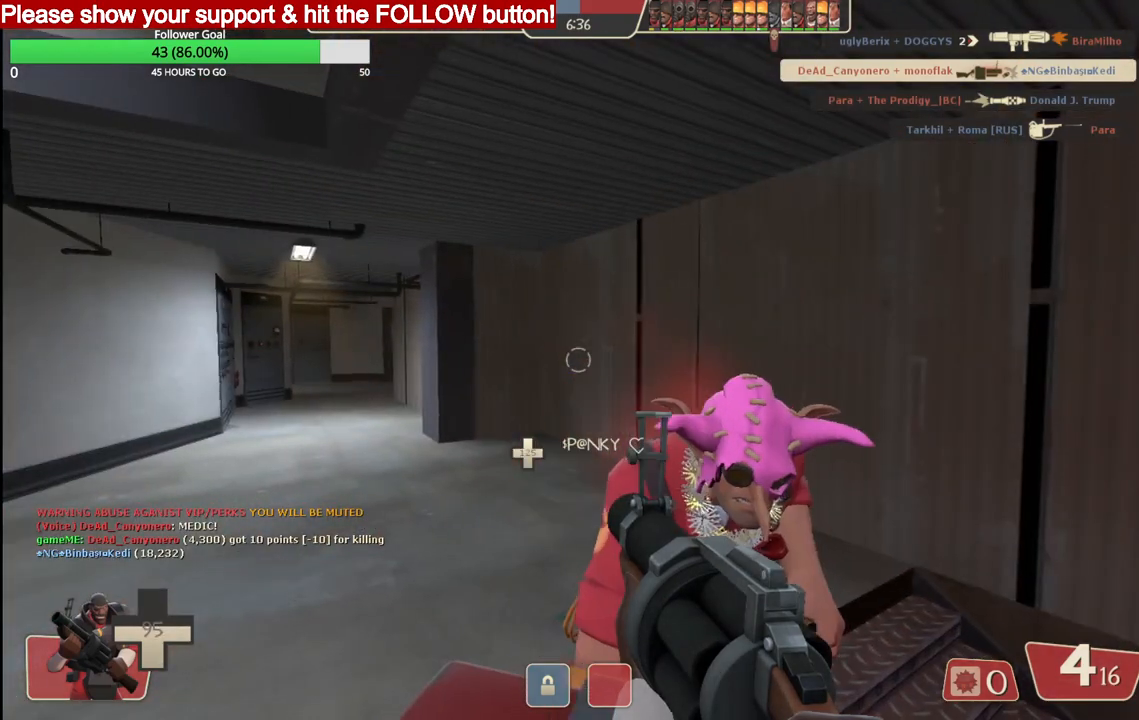
{"buttons": [], "left_stick": "center", "right_stick": "center", "events": []}
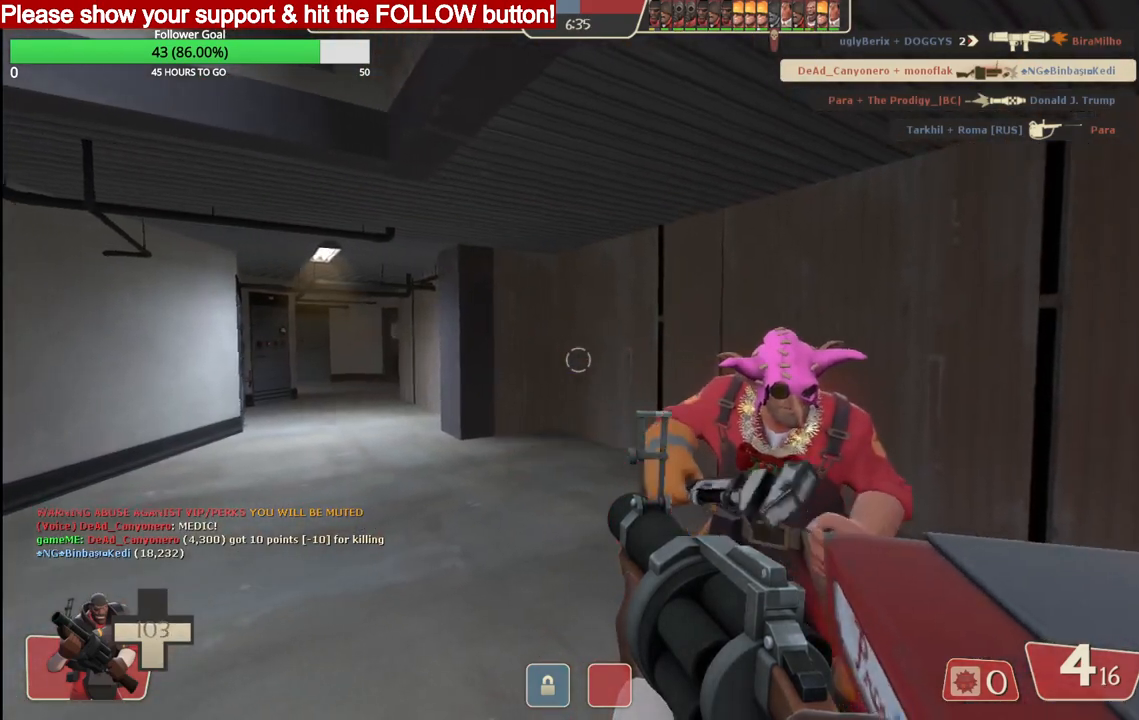
{"buttons": ["SQUARE"], "left_stick": "center", "right_stick": "center", "events": [[67, "right_stick", "right"], [217, "right_stick", "center"], [317, "SQUARE", "down"], [367, "SQUARE", "up"], [450, "SQUARE", "down"]]}
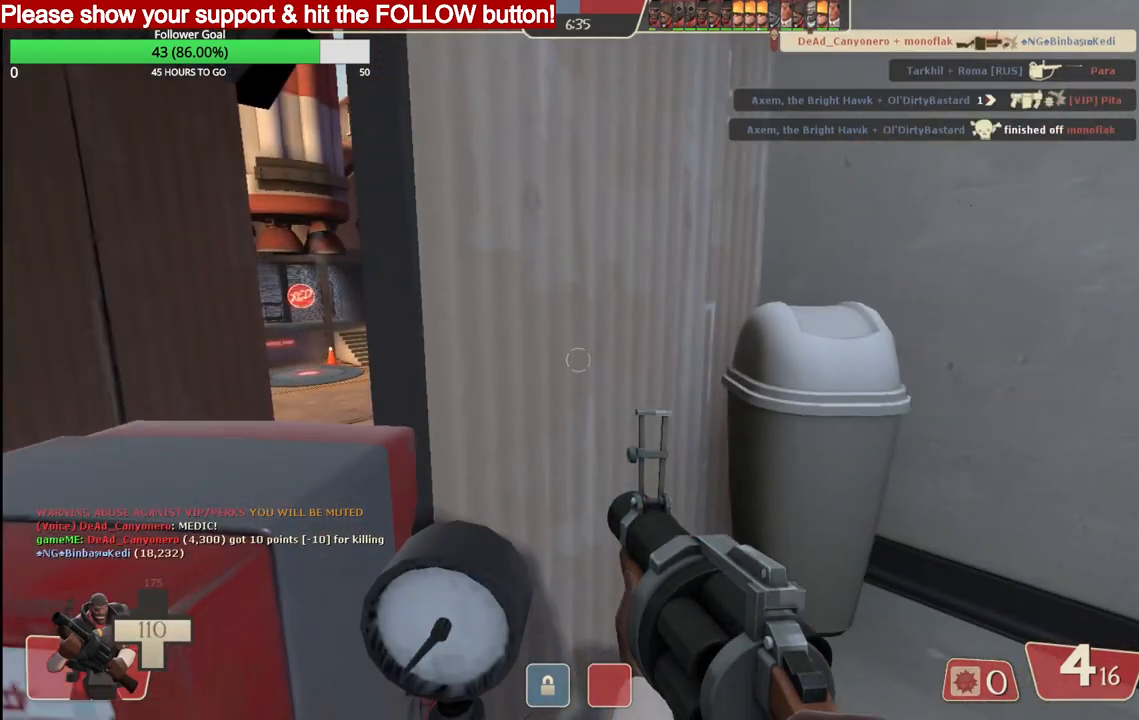
{"buttons": [], "left_stick": "center", "right_stick": "center", "events": [[17, "SQUARE", "up"], [100, "SQUARE", "down"], [183, "SQUARE", "up"], [267, "SQUARE", "down"], [333, "SQUARE", "up"], [433, "SQUARE", "down"], [500, "SQUARE", "up"]]}
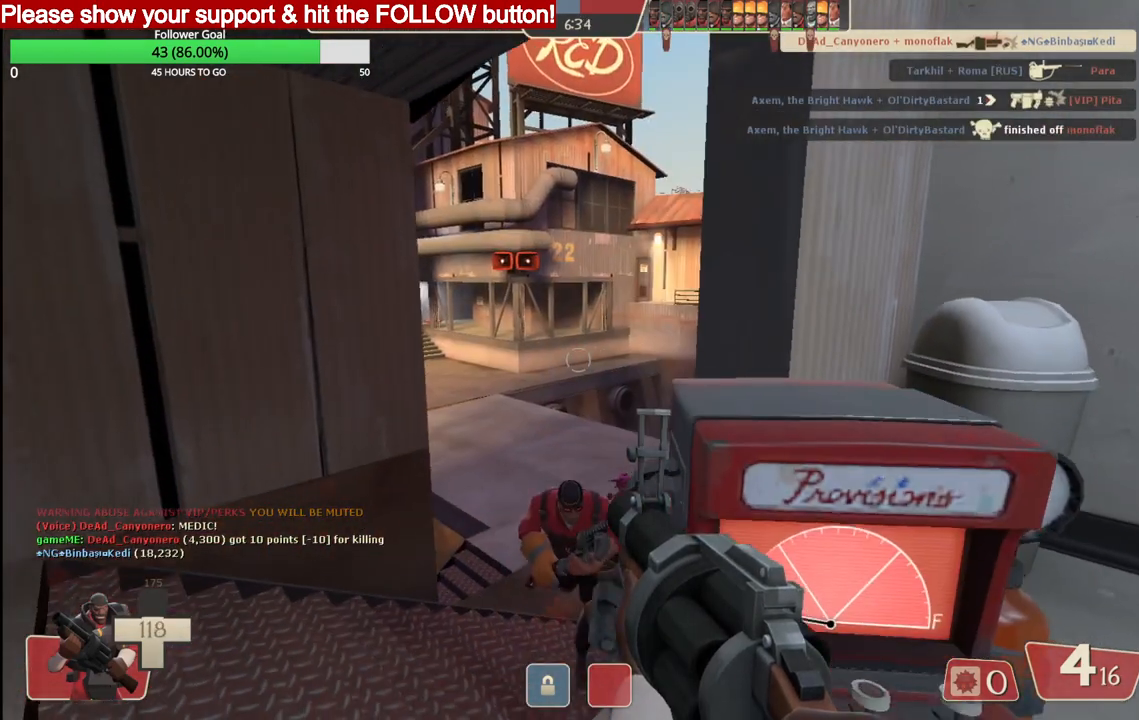
{"buttons": [], "left_stick": "center", "right_stick": "center", "events": [[83, "SQUARE", "down"], [167, "SQUARE", "up"], [233, "SQUARE", "down"], [317, "SQUARE", "up"], [400, "SQUARE", "down"], [483, "SQUARE", "up"]]}
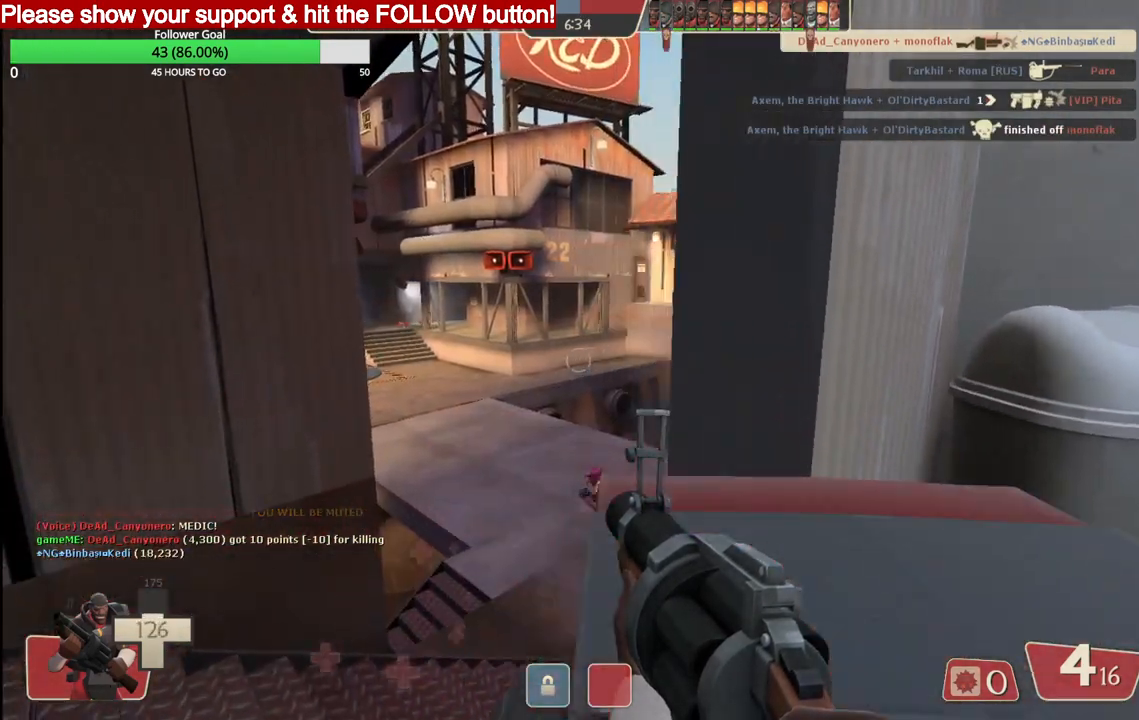
{"buttons": [], "left_stick": "center", "right_stick": "center", "events": [[50, "SQUARE", "down"], [150, "SQUARE", "up"], [200, "SQUARE", "down"], [300, "SQUARE", "up"], [367, "SQUARE", "down"], [450, "SQUARE", "up"]]}
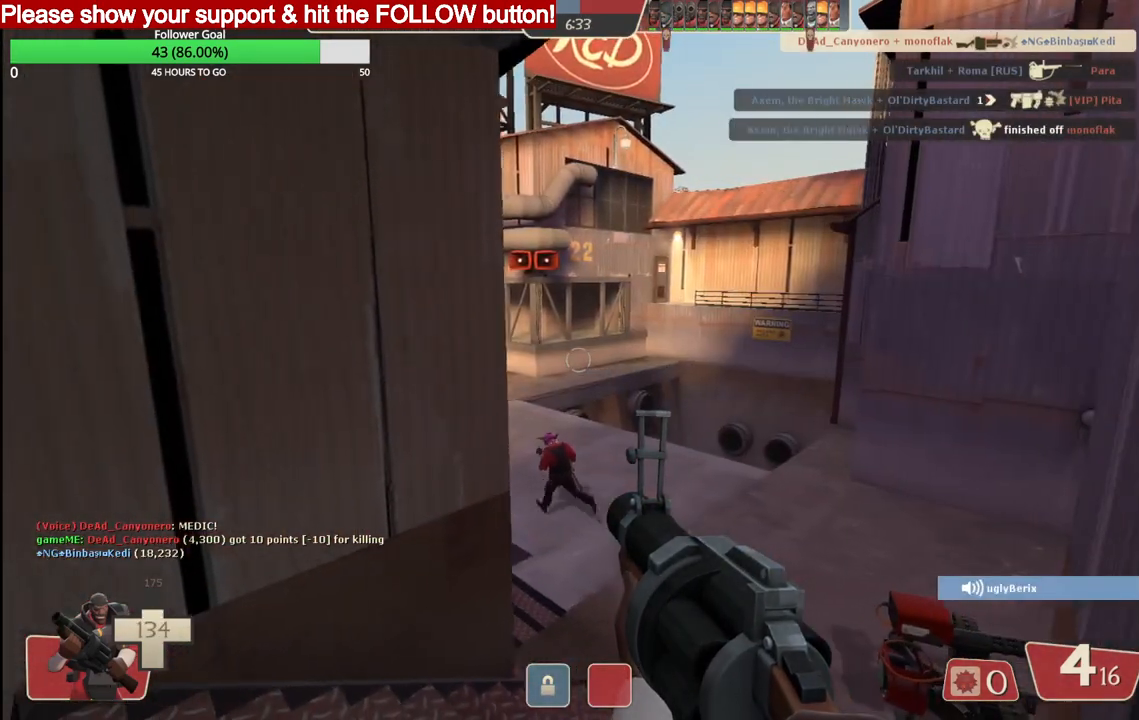
{"buttons": ["SQUARE"], "left_stick": "right", "right_stick": "center", "events": [[33, "SQUARE", "down"], [117, "SQUARE", "up"], [183, "SQUARE", "down"], [267, "SQUARE", "up"], [333, "SQUARE", "down"], [400, "SQUARE", "up"], [433, "left_stick", "right"], [483, "SQUARE", "down"]]}
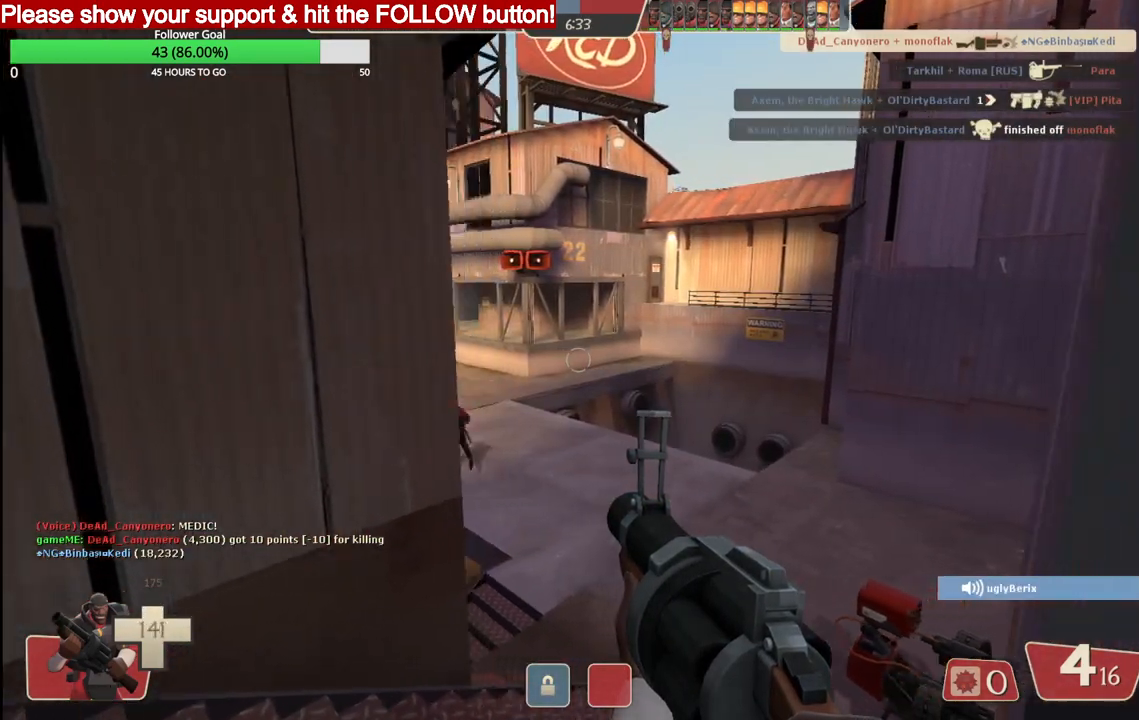
{"buttons": [], "left_stick": "up", "right_stick": "right", "events": [[50, "SQUARE", "up"], [100, "left_stick", "up"], [467, "right_stick", "right"]]}
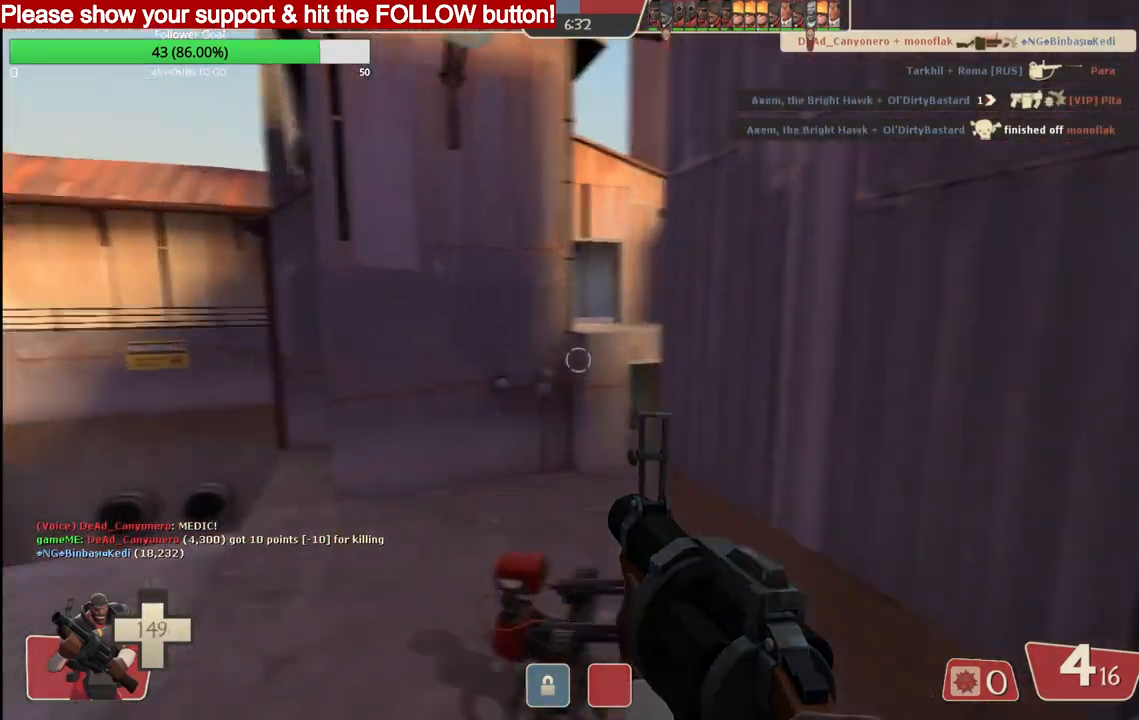
{"buttons": [], "left_stick": "up", "right_stick": "center", "events": [[83, "right_stick", "center"], [150, "SQUARE", "down"], [200, "SQUARE", "up"], [267, "SQUARE", "down"], [333, "SQUARE", "up"]]}
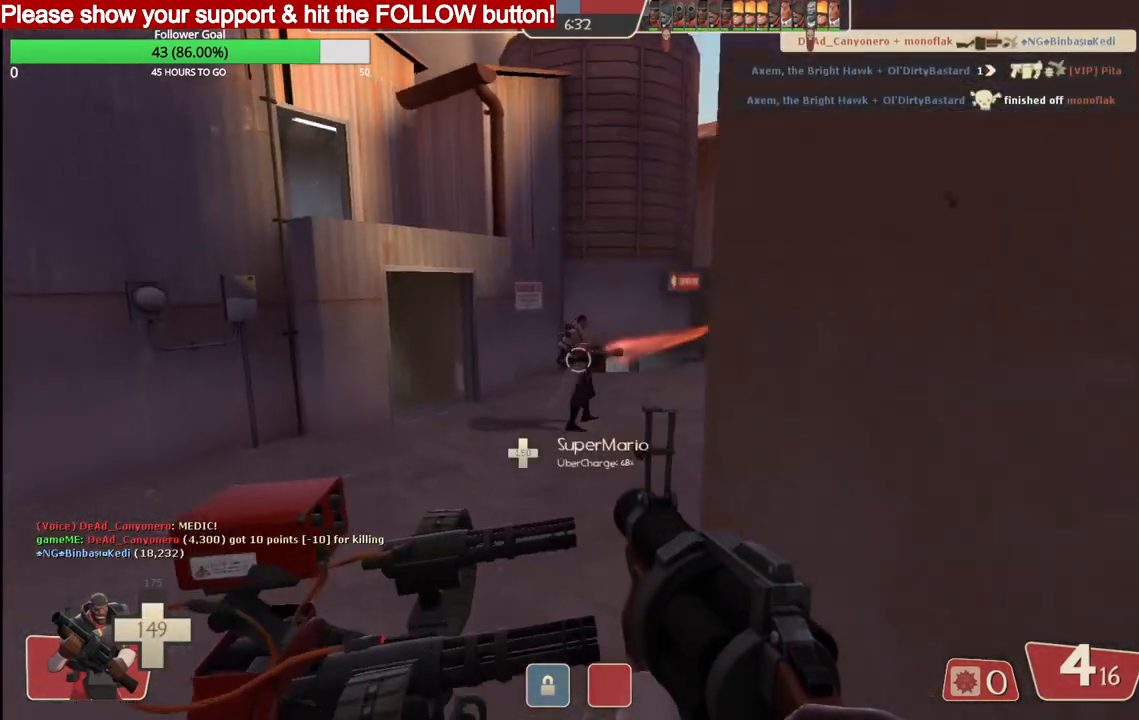
{"buttons": [], "left_stick": "up-left", "right_stick": "center", "events": [[500, "left_stick", "up-left"]]}
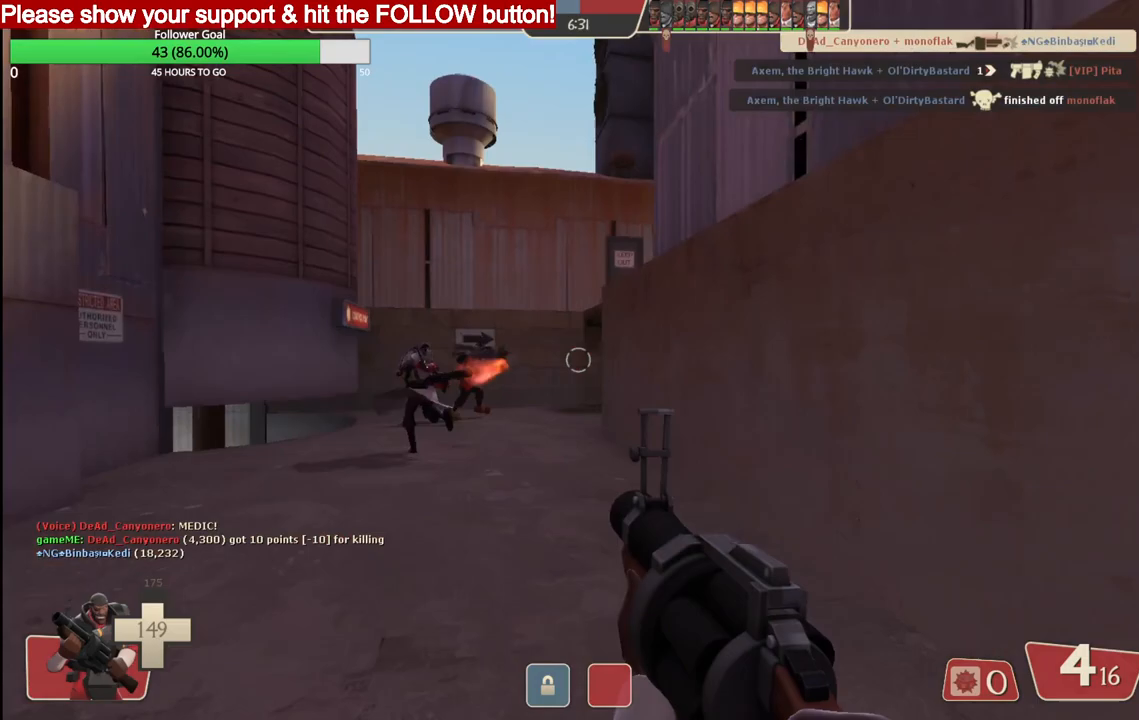
{"buttons": [], "left_stick": "up-left", "right_stick": "center", "events": [[33, "SQUARE", "down"], [133, "SQUARE", "up"]]}
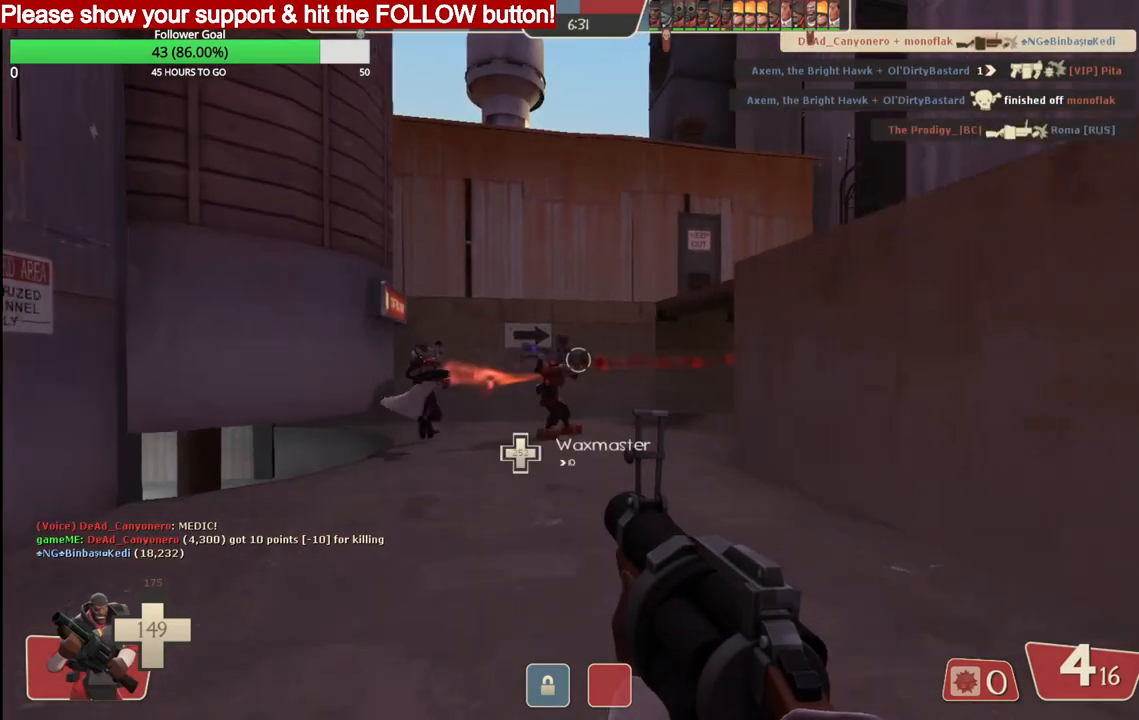
{"buttons": [], "left_stick": "up-left", "right_stick": "right", "events": [[217, "right_stick", "right"]]}
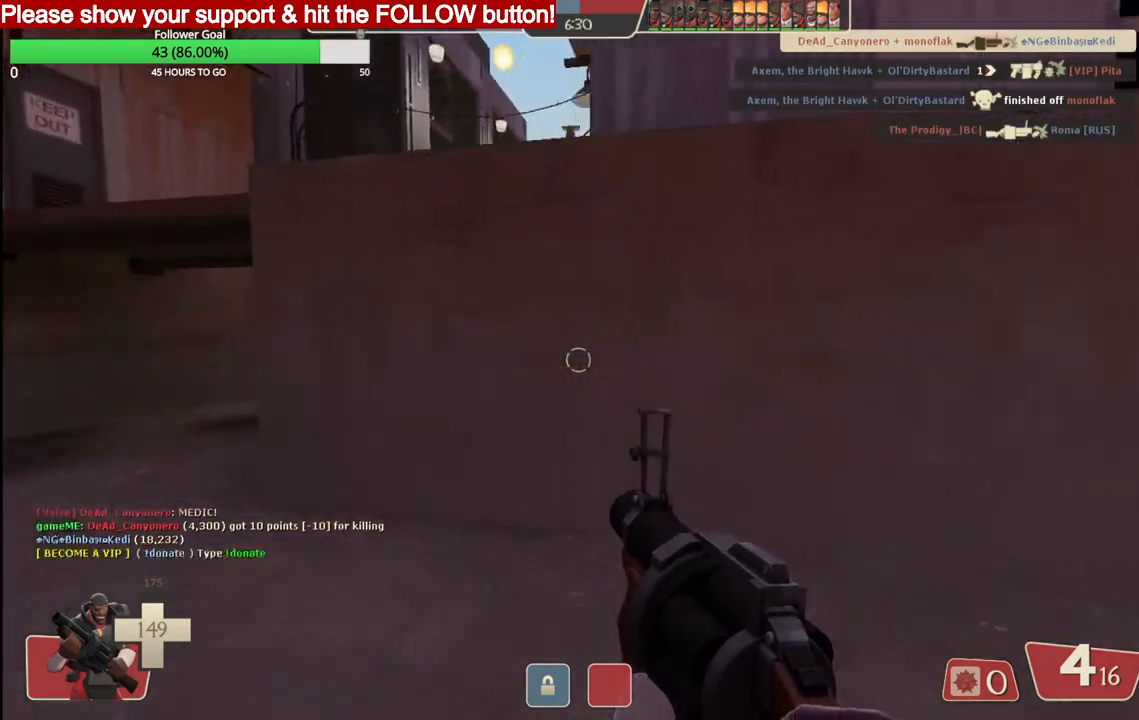
{"buttons": [], "left_stick": "up-left", "right_stick": "center", "events": [[33, "right_stick", "center"]]}
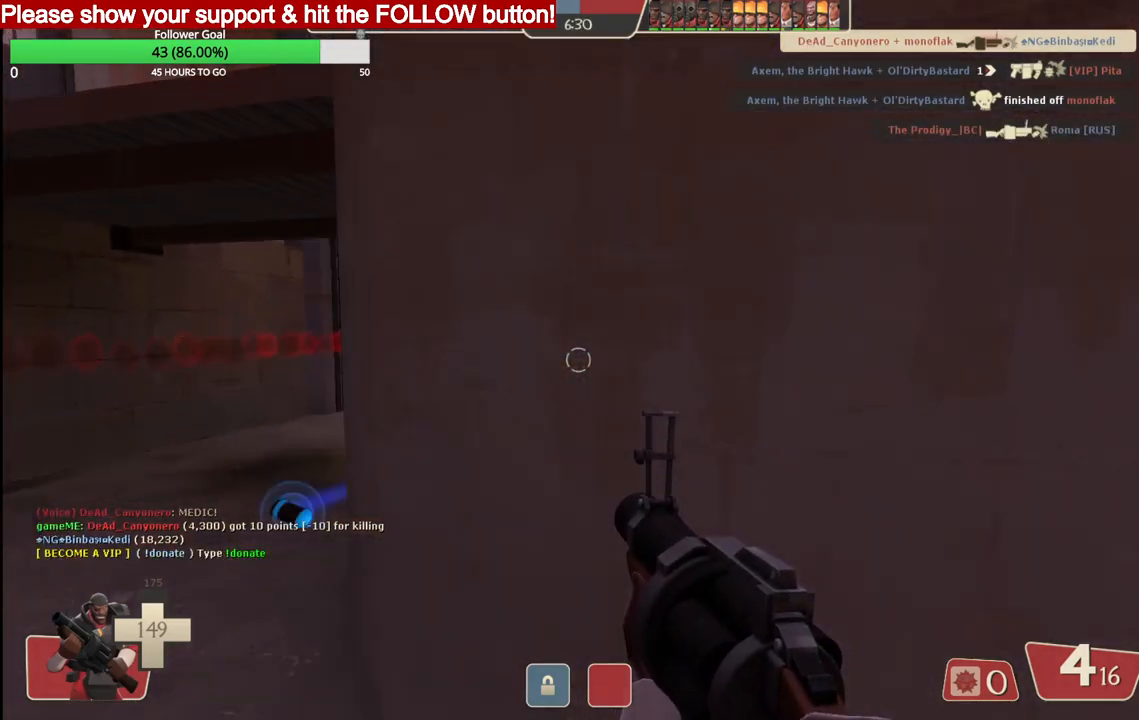
{"buttons": ["R2"], "left_stick": "up-left", "right_stick": "center", "events": [[317, "R2", "down"]]}
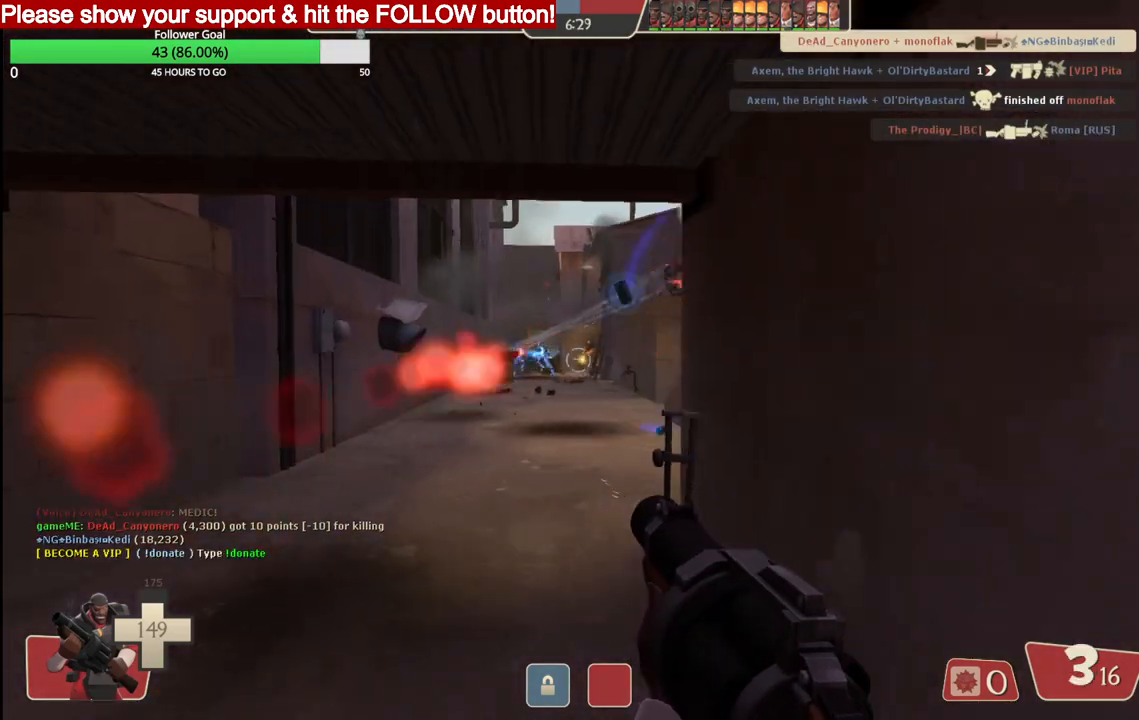
{"buttons": ["R2"], "left_stick": "up-left", "right_stick": "center", "events": []}
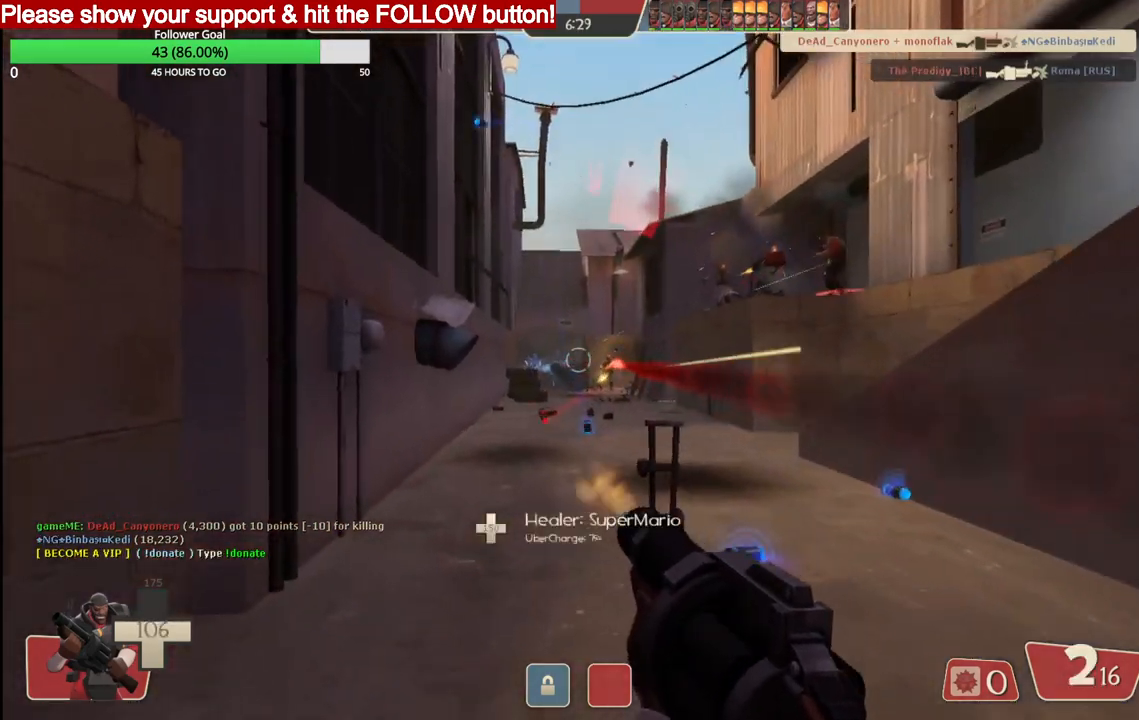
{"buttons": ["R2"], "left_stick": "down", "right_stick": "center", "events": [[83, "left_stick", "up-right"], [167, "left_stick", "down-right"], [217, "left_stick", "down"]]}
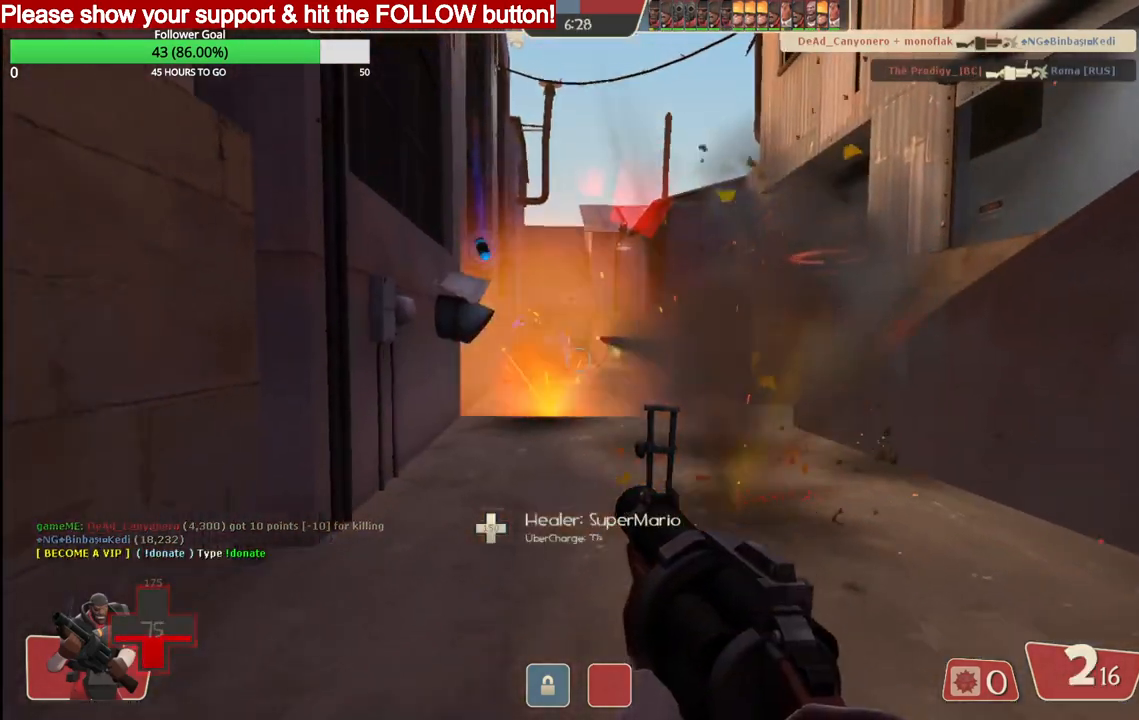
{"buttons": ["R2"], "left_stick": "down-right", "right_stick": "center", "events": [[83, "left_stick", "down-right"], [217, "left_stick", "up-right"], [383, "left_stick", "right"], [500, "left_stick", "down-right"]]}
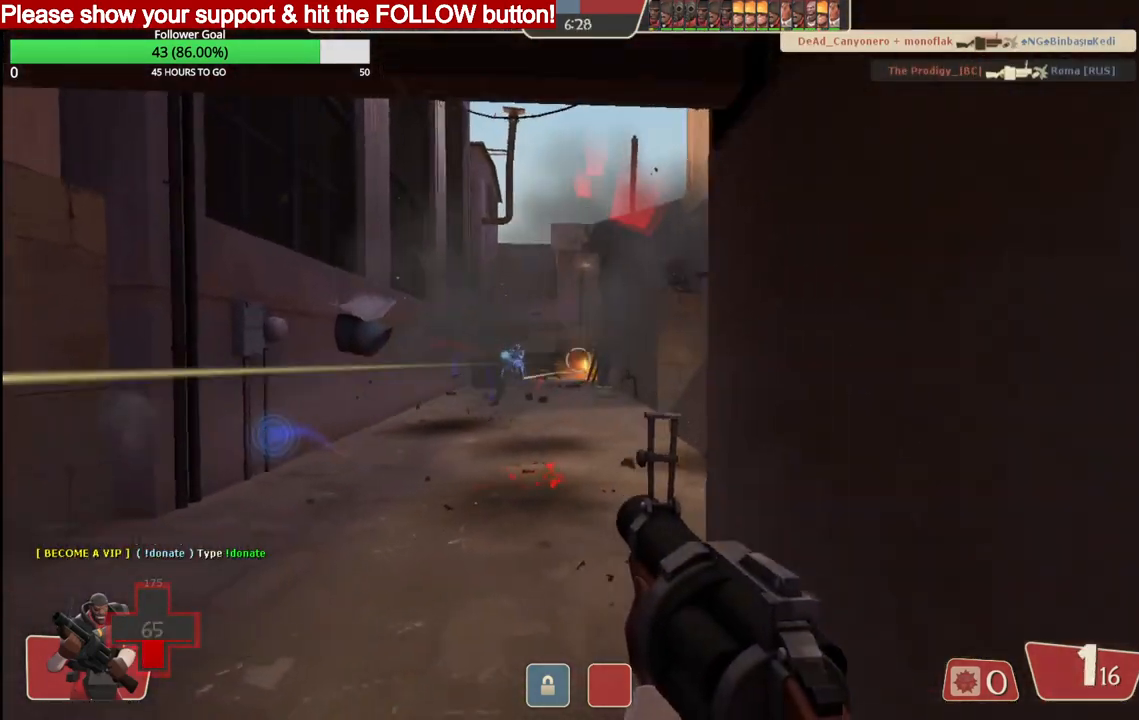
{"buttons": [], "left_stick": "down-right", "right_stick": "center", "events": [[367, "R2", "up"]]}
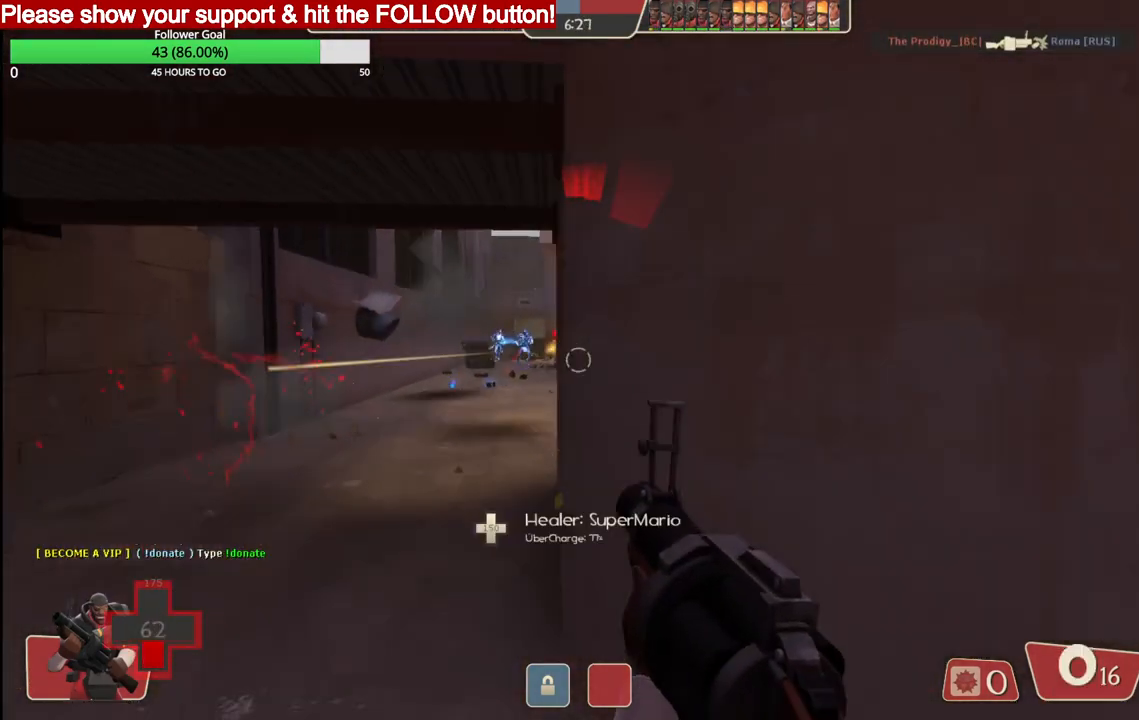
{"buttons": ["SQUARE"], "left_stick": "down-right", "right_stick": "center", "events": [[33, "SQUARE", "down"], [100, "SQUARE", "up"], [183, "SQUARE", "down"], [267, "SQUARE", "up"], [350, "SQUARE", "down"], [417, "SQUARE", "up"], [483, "SQUARE", "down"]]}
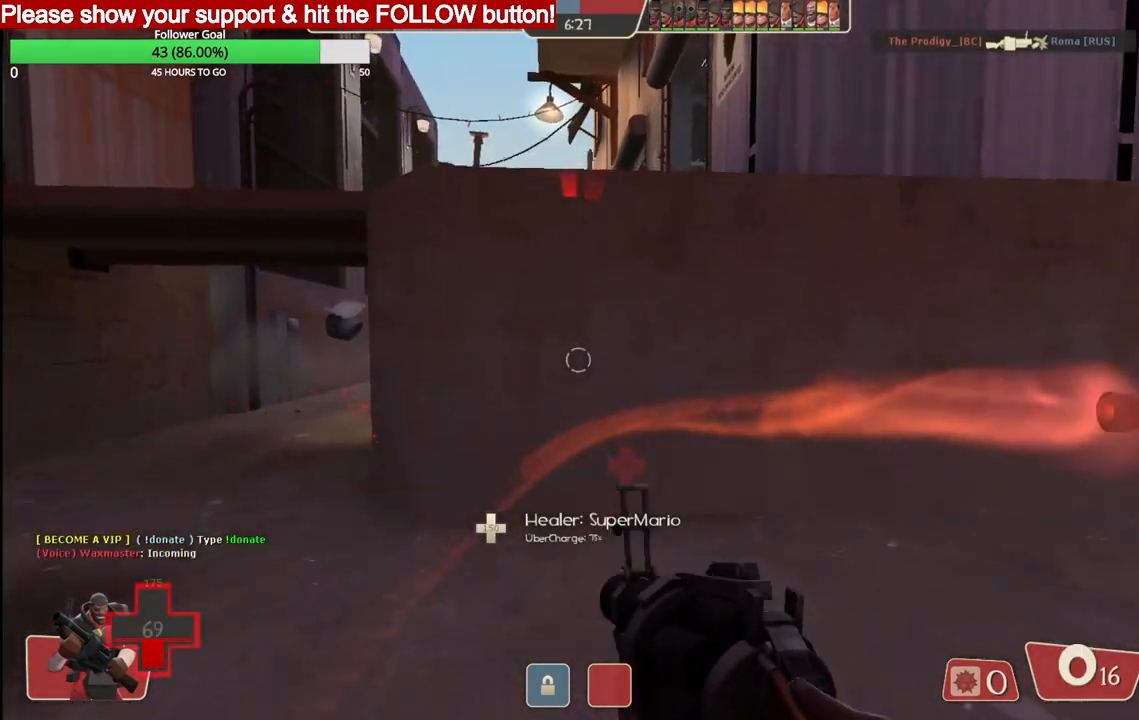
{"buttons": [], "left_stick": "down", "right_stick": "center", "events": [[83, "SQUARE", "up"], [383, "left_stick", "down"]]}
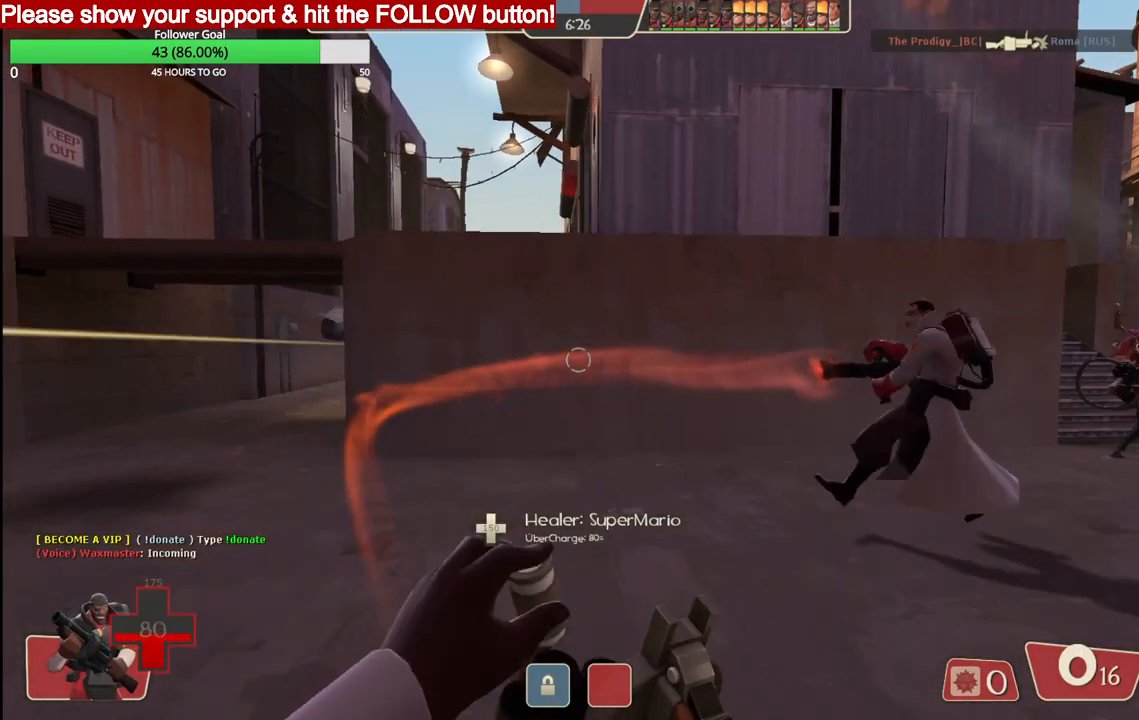
{"buttons": [], "left_stick": "up-right", "right_stick": "center", "events": [[67, "left_stick", "down-left"], [317, "left_stick", "center"], [483, "left_stick", "up-right"]]}
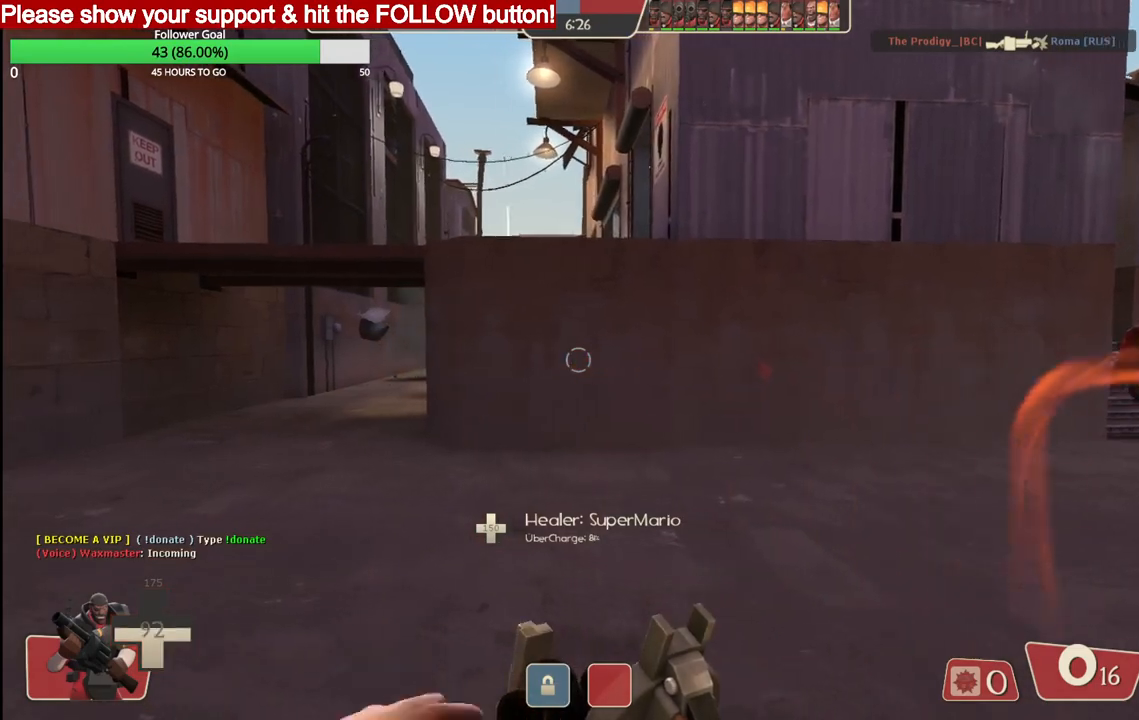
{"buttons": [], "left_stick": "up-right", "right_stick": "center", "events": [[300, "right_stick", "right"], [350, "right_stick", "center"]]}
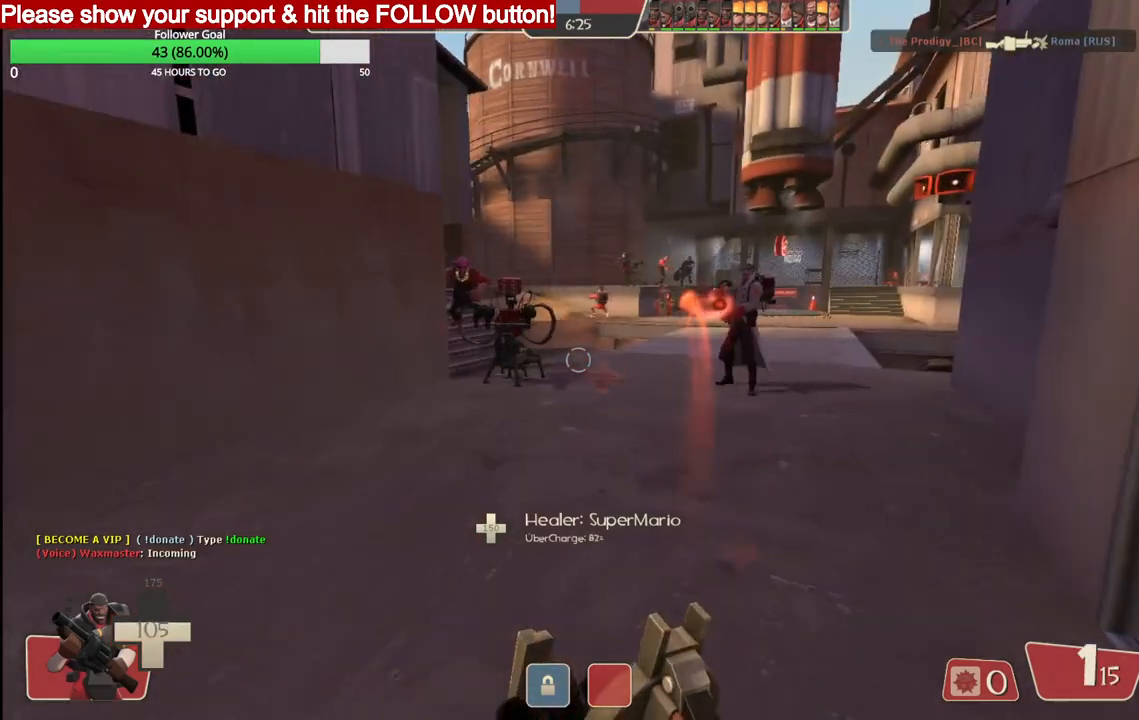
{"buttons": [], "left_stick": "left", "right_stick": "up-left", "events": [[83, "left_stick", "up"], [300, "left_stick", "up-left"], [400, "left_stick", "left"], [483, "right_stick", "up-left"]]}
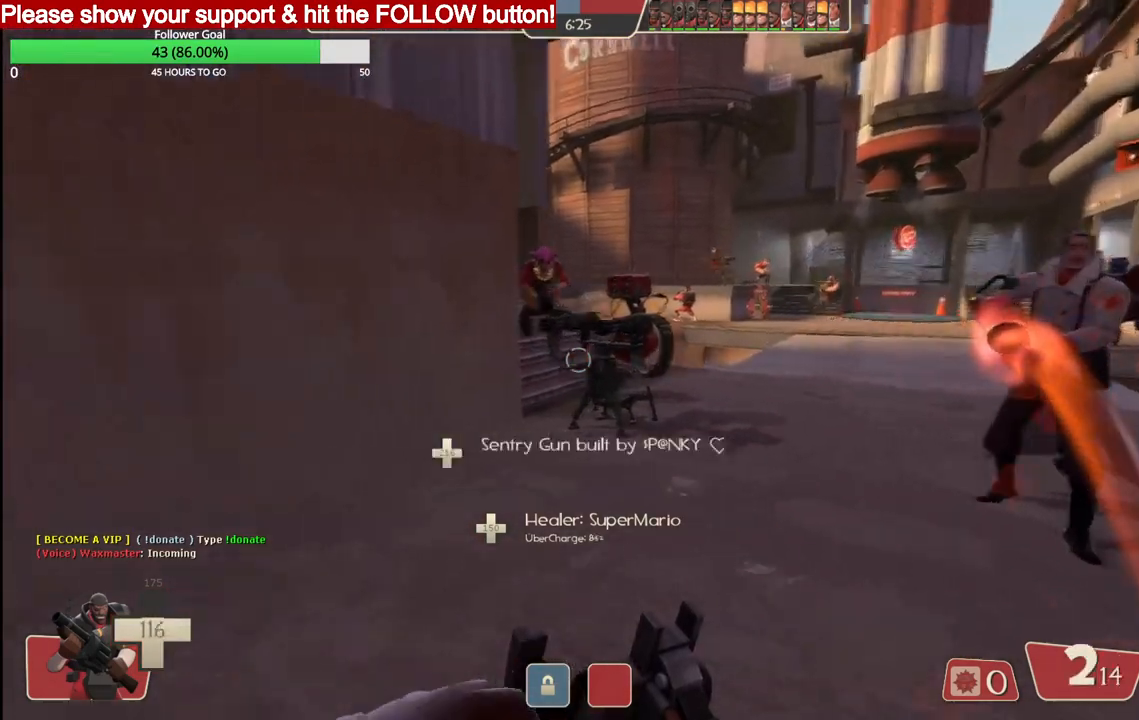
{"buttons": [], "left_stick": "left", "right_stick": "center", "events": [[167, "right_stick", "center"]]}
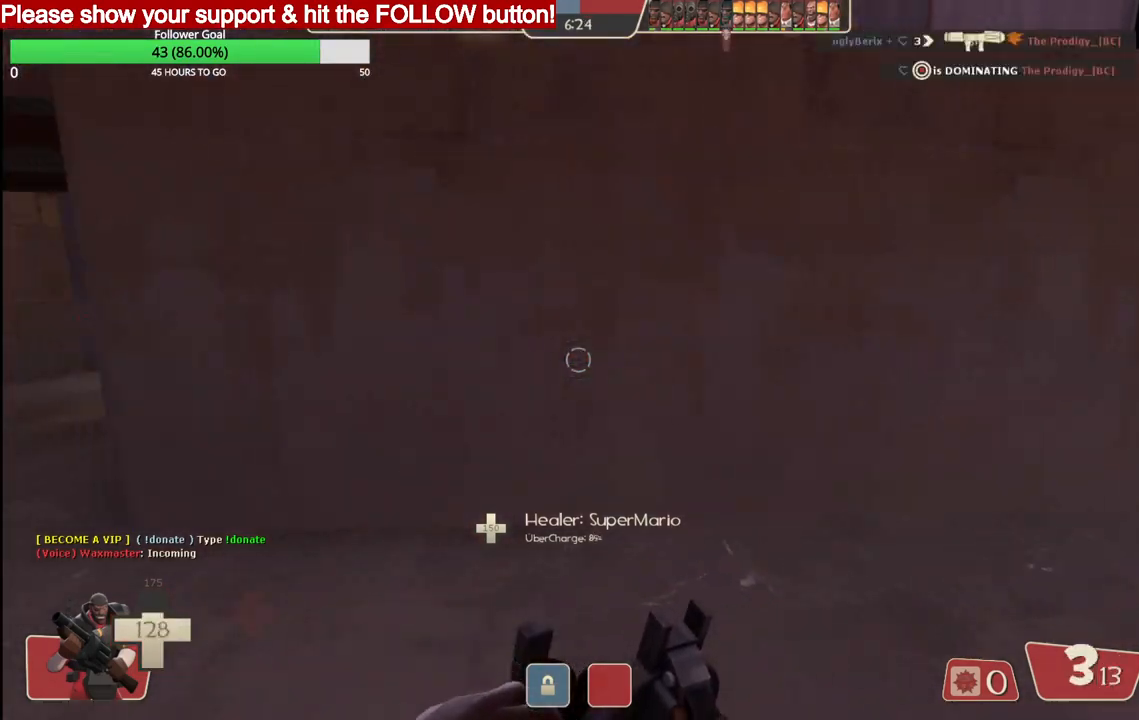
{"buttons": [], "left_stick": "left", "right_stick": "center", "events": []}
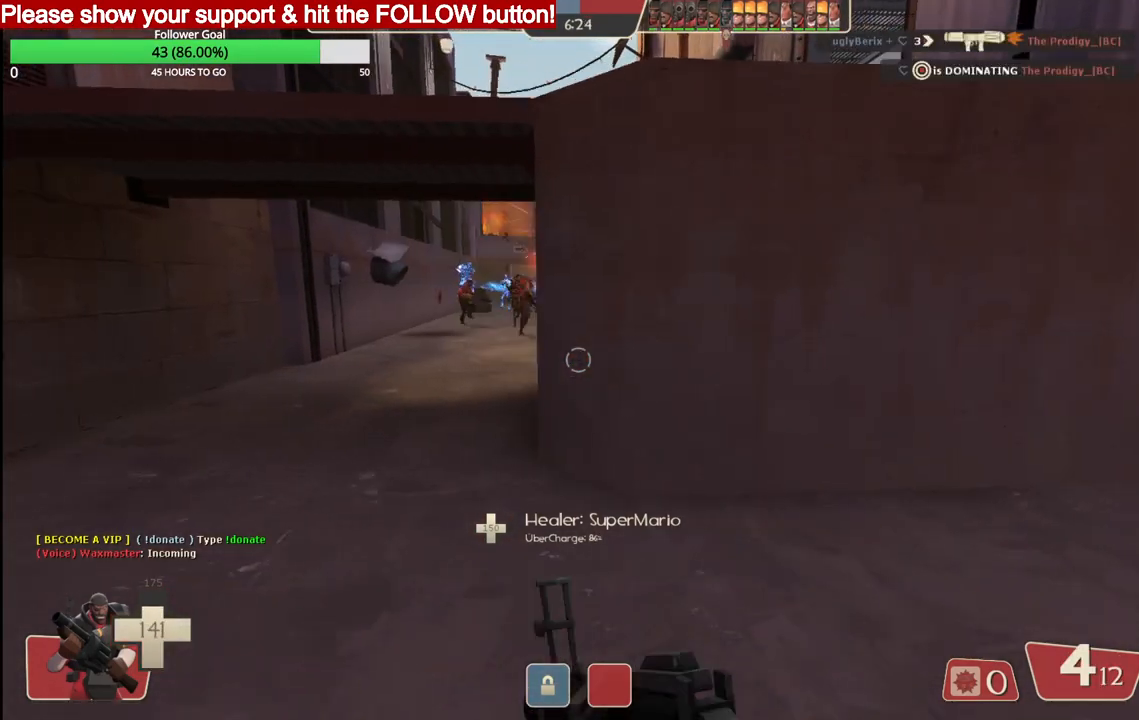
{"buttons": ["R2"], "left_stick": "up", "right_stick": "center", "events": [[117, "left_stick", "up-left"], [283, "R2", "down"], [483, "left_stick", "up"]]}
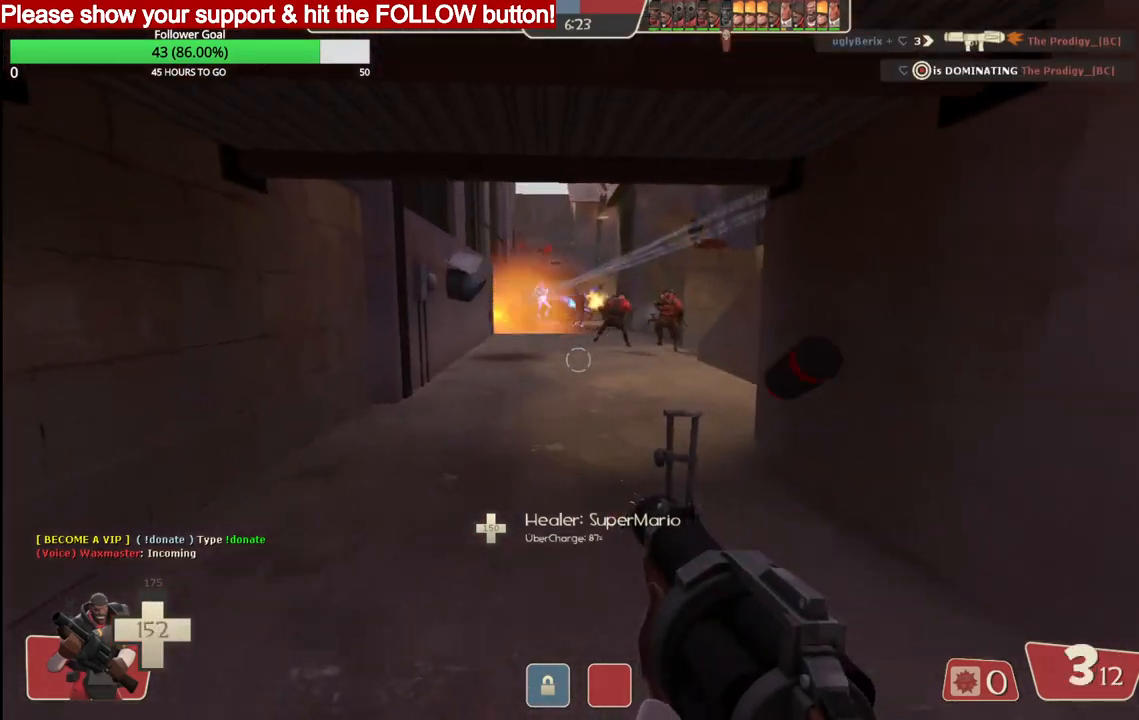
{"buttons": ["R2"], "left_stick": "down", "right_stick": "center", "events": [[400, "left_stick", "down"]]}
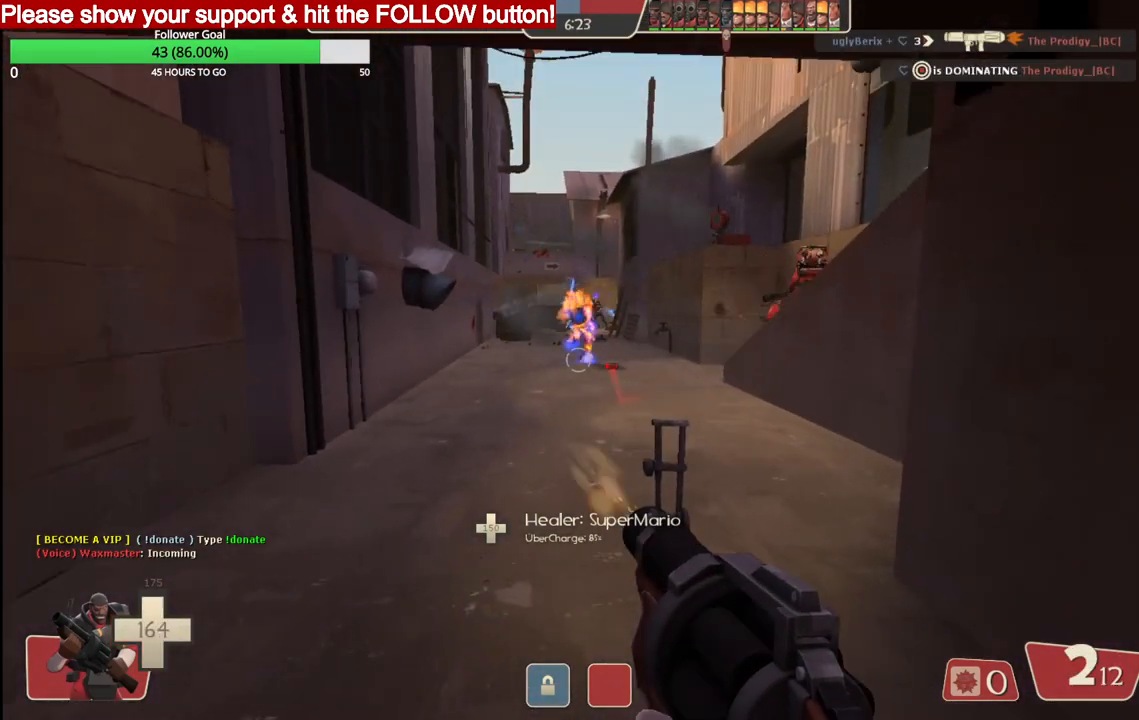
{"buttons": ["R2"], "left_stick": "up-right", "right_stick": "center", "events": [[133, "left_stick", "up"], [483, "left_stick", "up-right"]]}